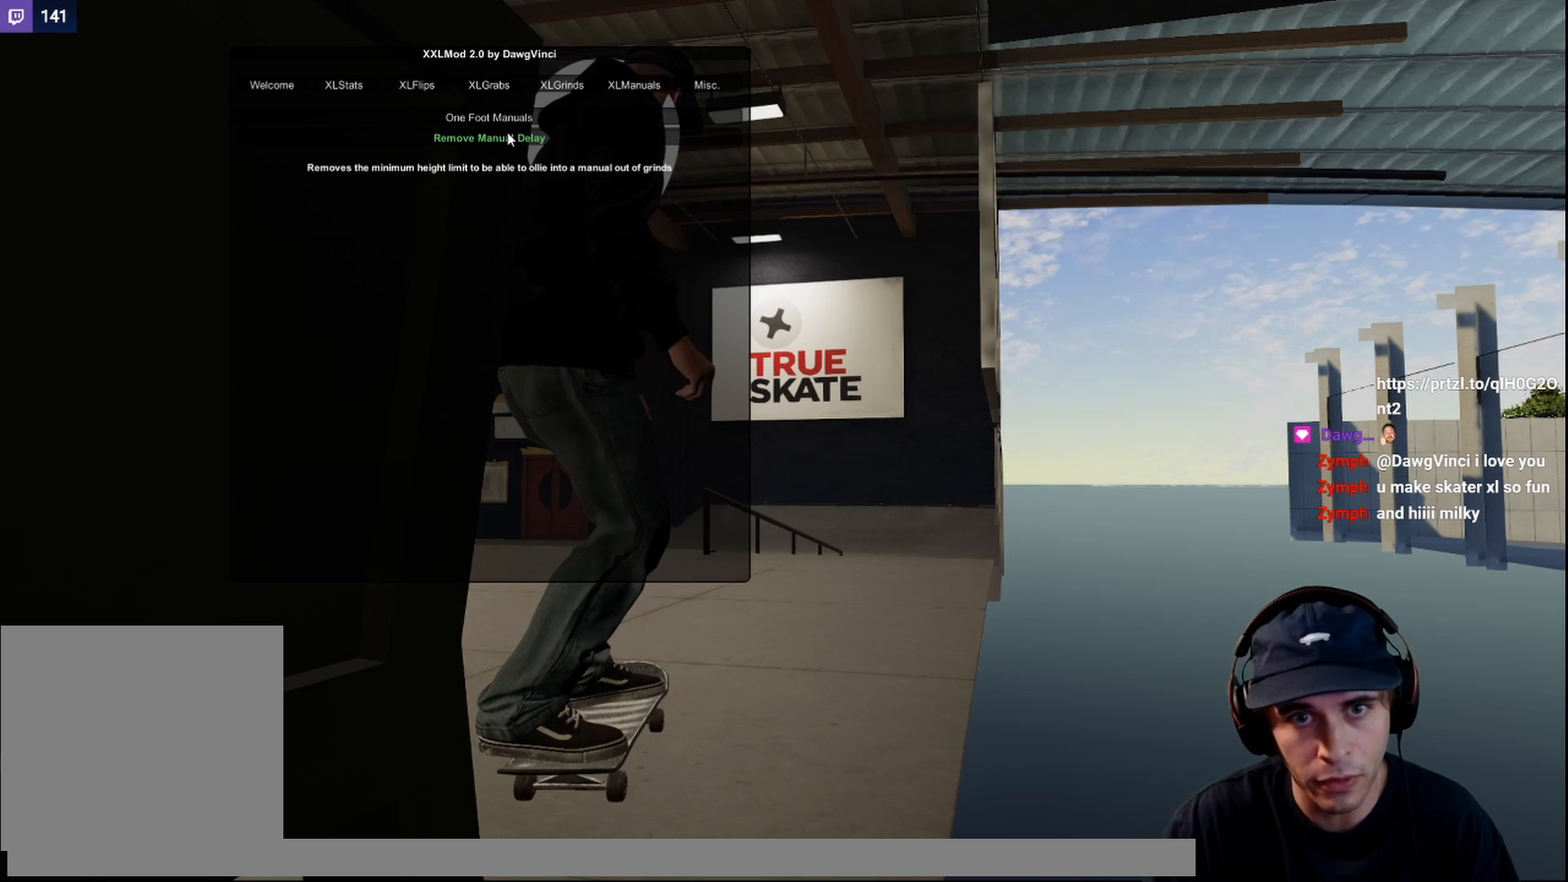
Gameplay with a controller (Xbox layout); each line is a JSON object with the inputs held at the frame after it. "events" lists button and stick changes between this image and that frame as [ms after this image, input, new state], when the widget could be followed in between. Not read: L3 R3.
{"buttons": [], "left_stick": "center", "right_stick": "center", "events": [[400, "Y", "down"], [417, "Y", "up"]]}
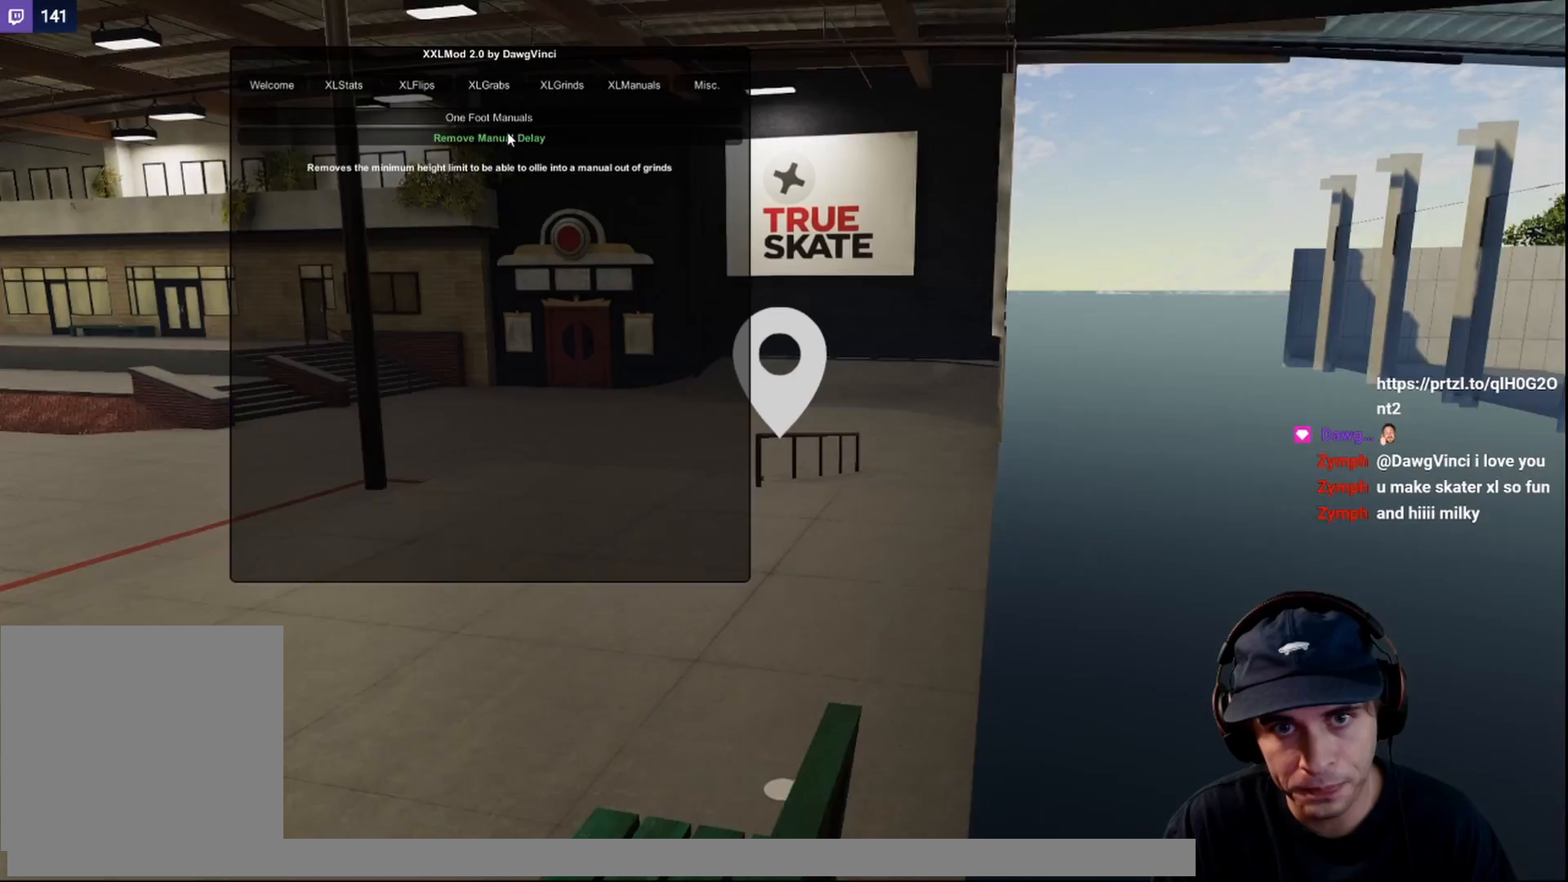
{"buttons": [], "left_stick": "down-left", "right_stick": "center", "events": [[33, "left_stick", "up-left"], [233, "left_stick", "left"], [300, "right_stick", "right"], [417, "left_stick", "down-left"], [483, "right_stick", "center"]]}
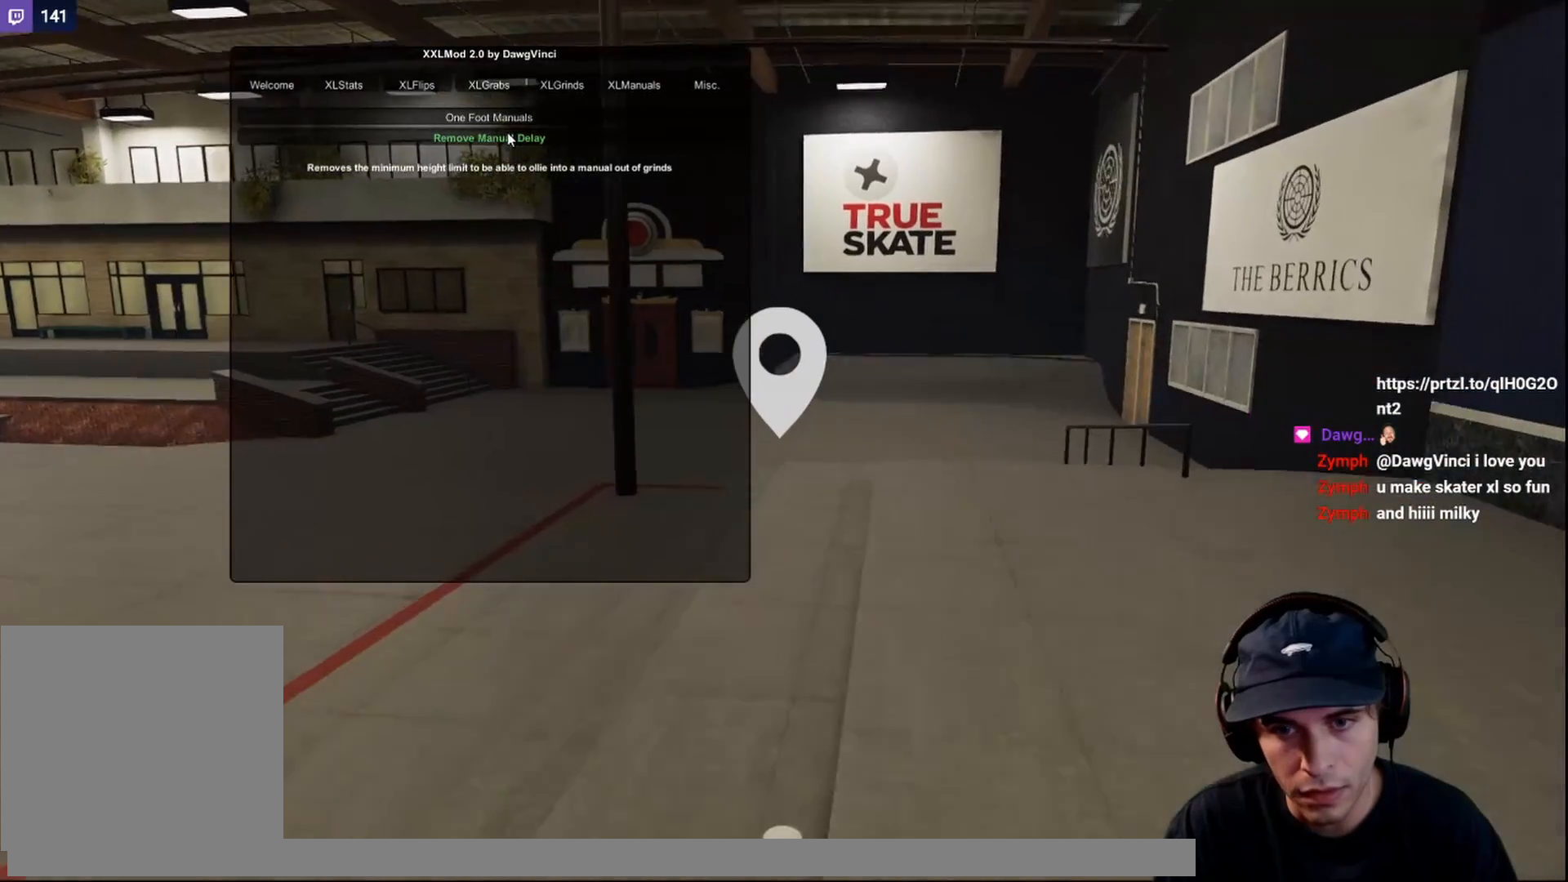
{"buttons": [], "left_stick": "right", "right_stick": "center", "events": [[33, "left_stick", "down"], [350, "left_stick", "down-right"], [450, "left_stick", "right"]]}
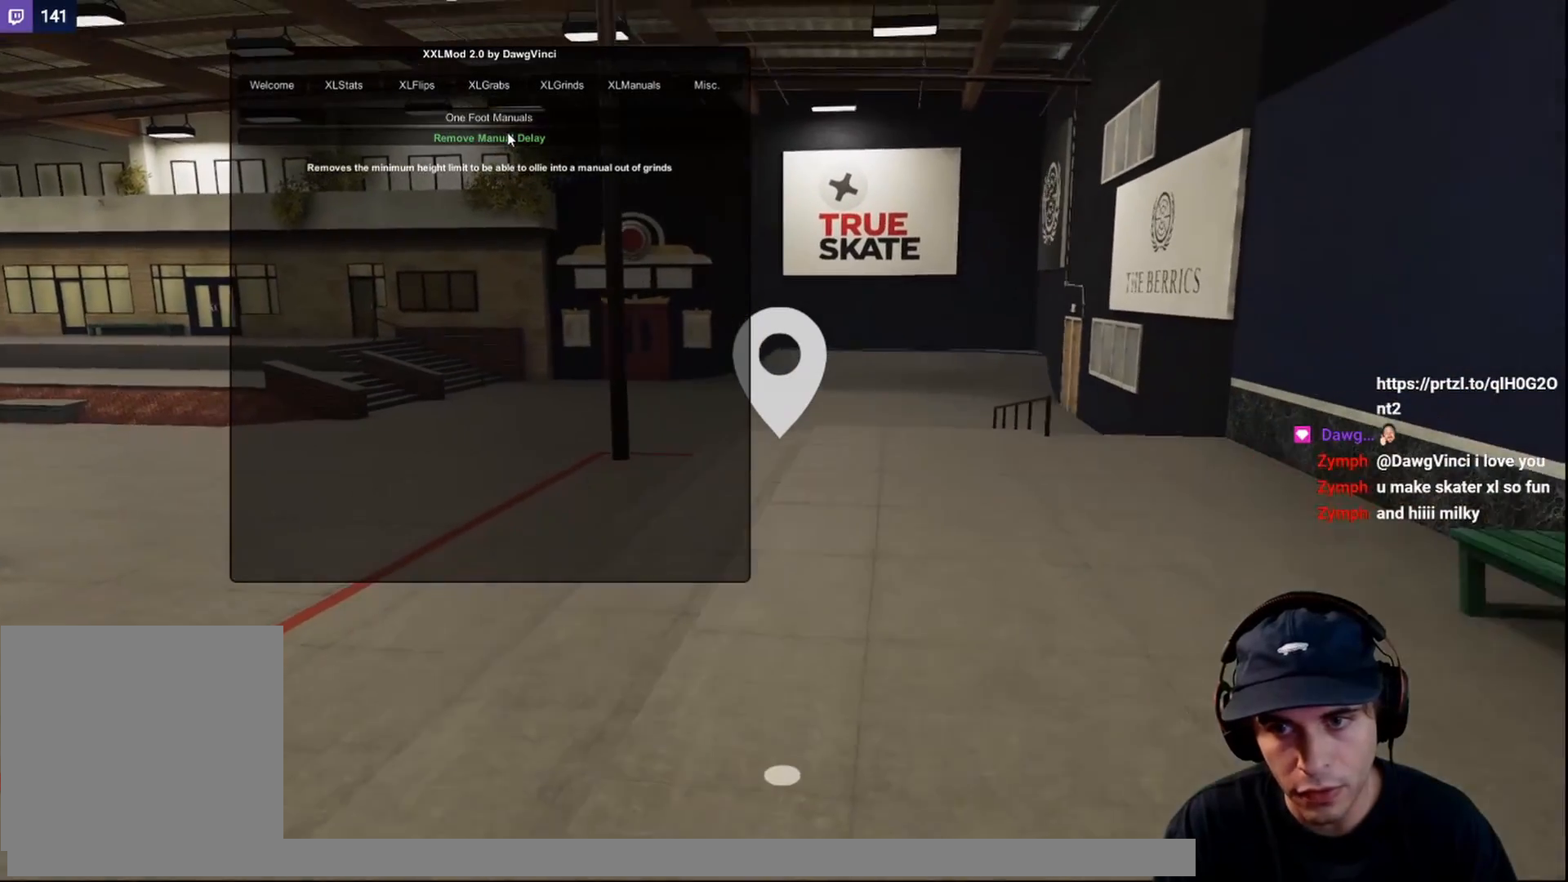
{"buttons": [], "left_stick": "center", "right_stick": "center", "events": [[67, "left_stick", "center"], [367, "A", "down"], [450, "A", "up"]]}
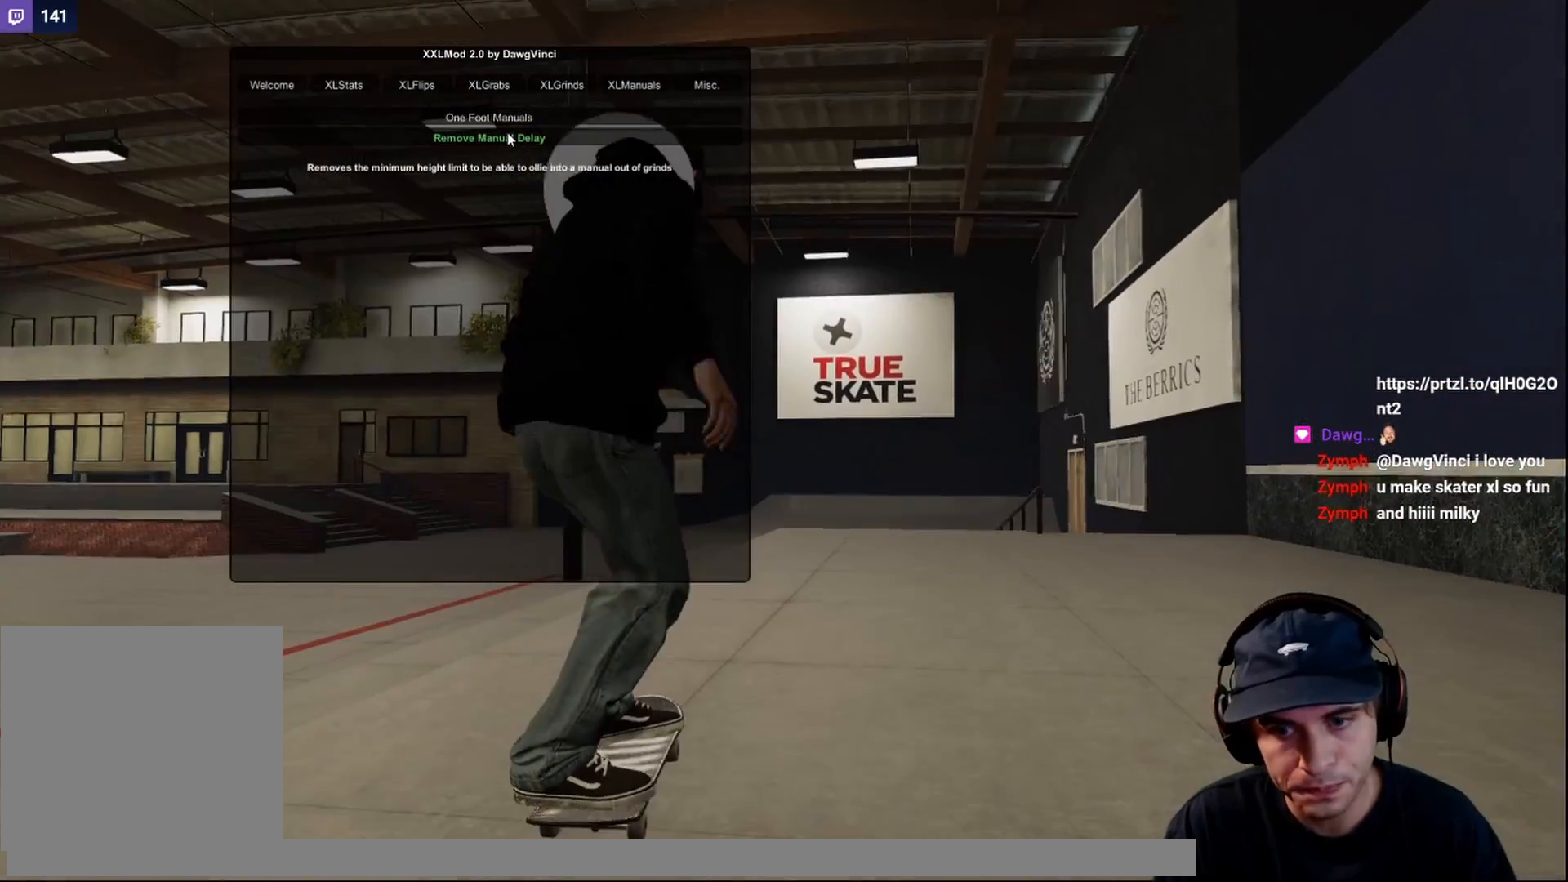
{"buttons": [], "left_stick": "center", "right_stick": "center", "events": []}
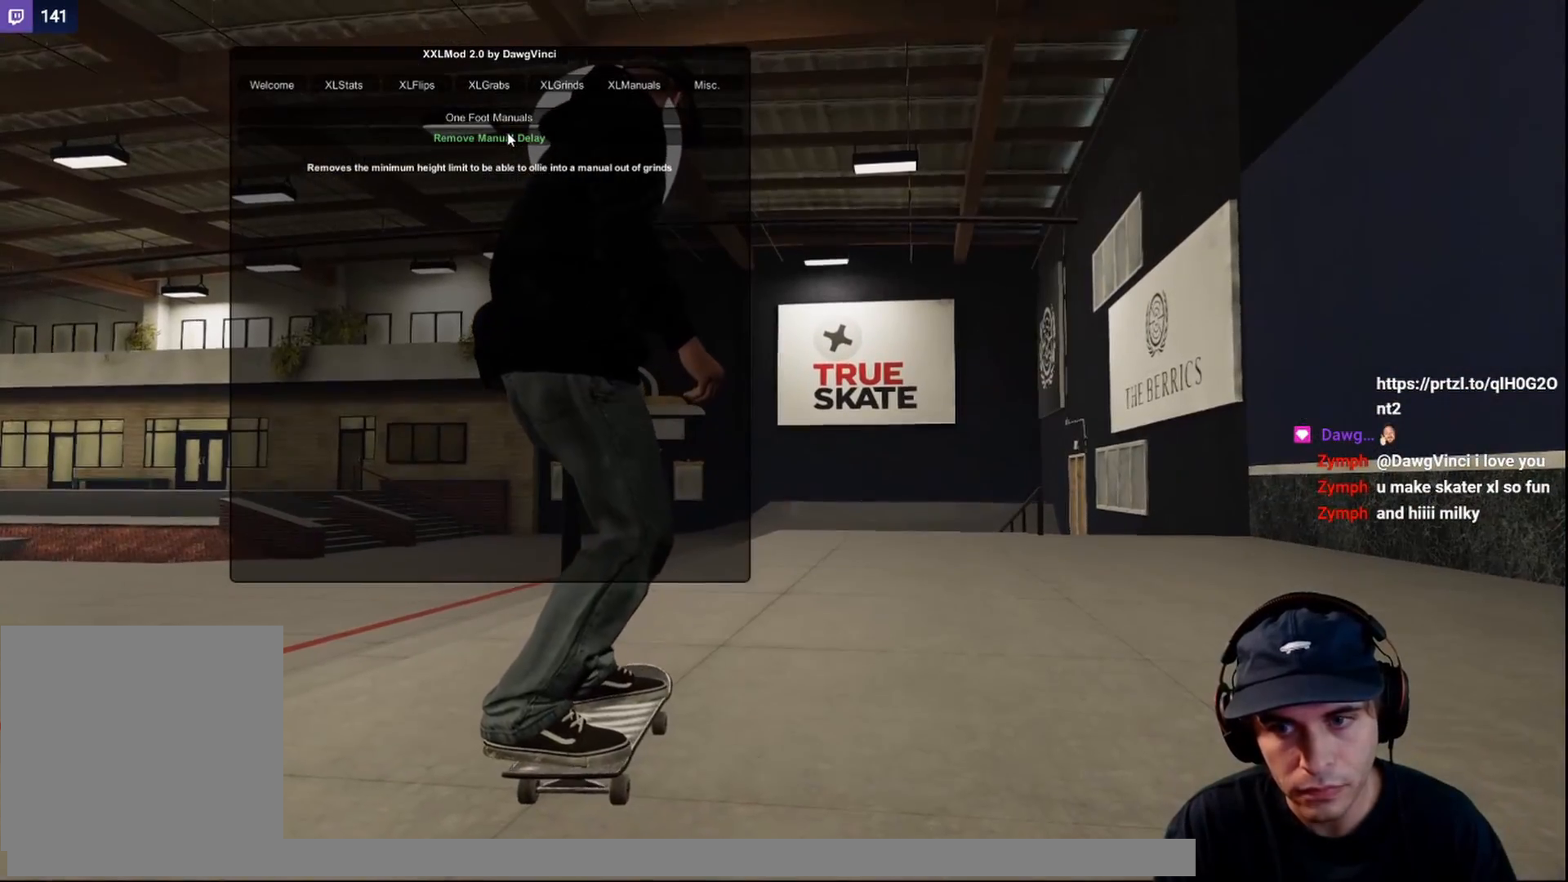
{"buttons": [], "left_stick": "up-right", "right_stick": "center", "events": [[250, "Y", "down"], [283, "Y", "up"], [383, "left_stick", "up-right"]]}
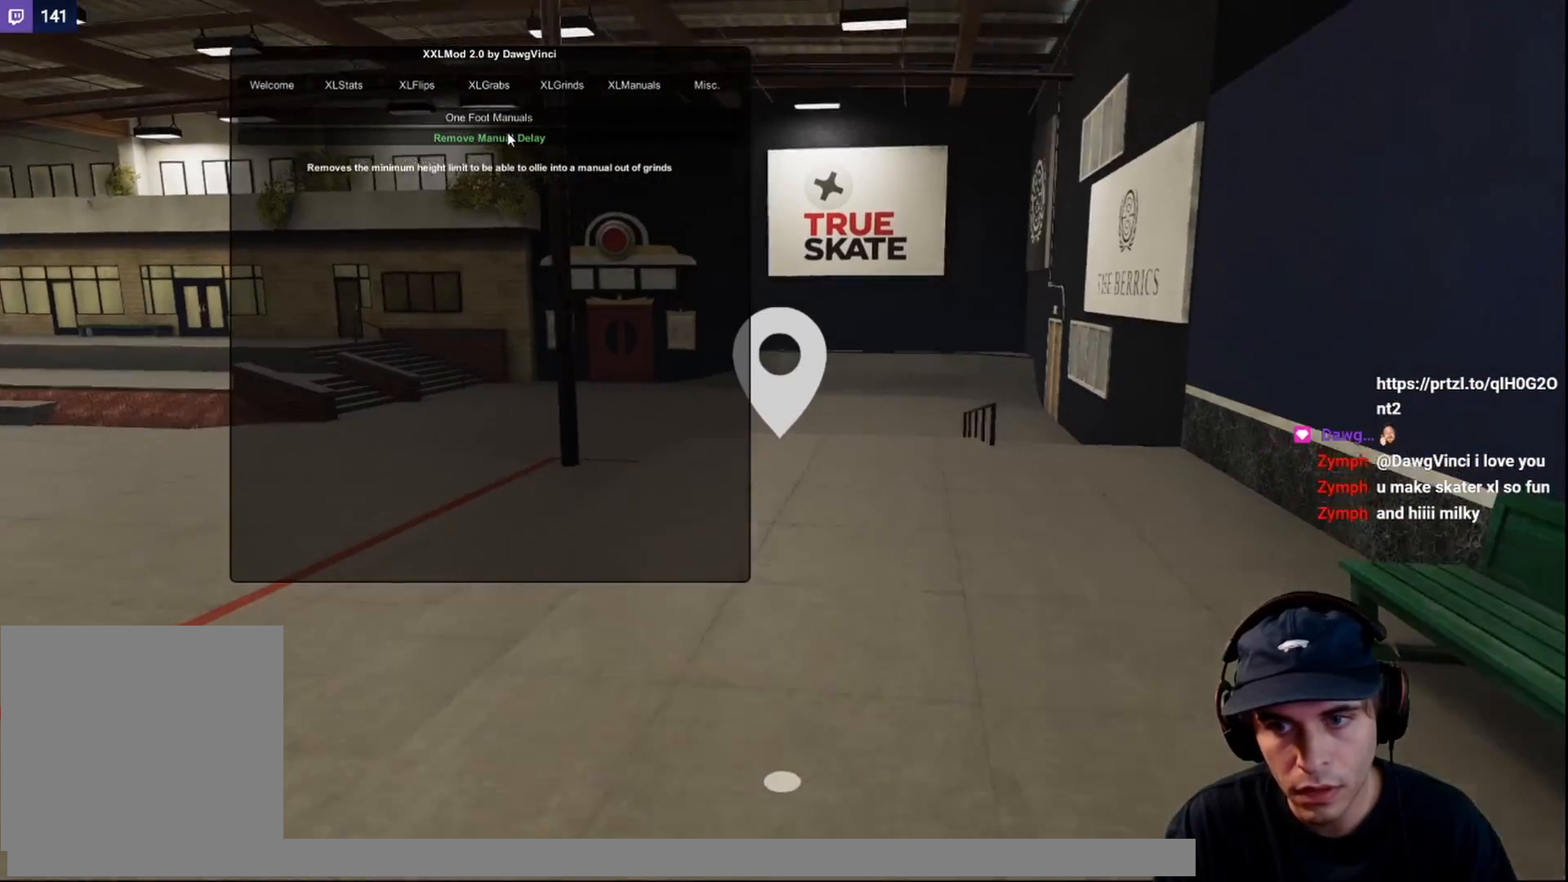
{"buttons": [], "left_stick": "center", "right_stick": "left", "events": [[333, "left_stick", "up"], [350, "right_stick", "left"], [433, "left_stick", "center"]]}
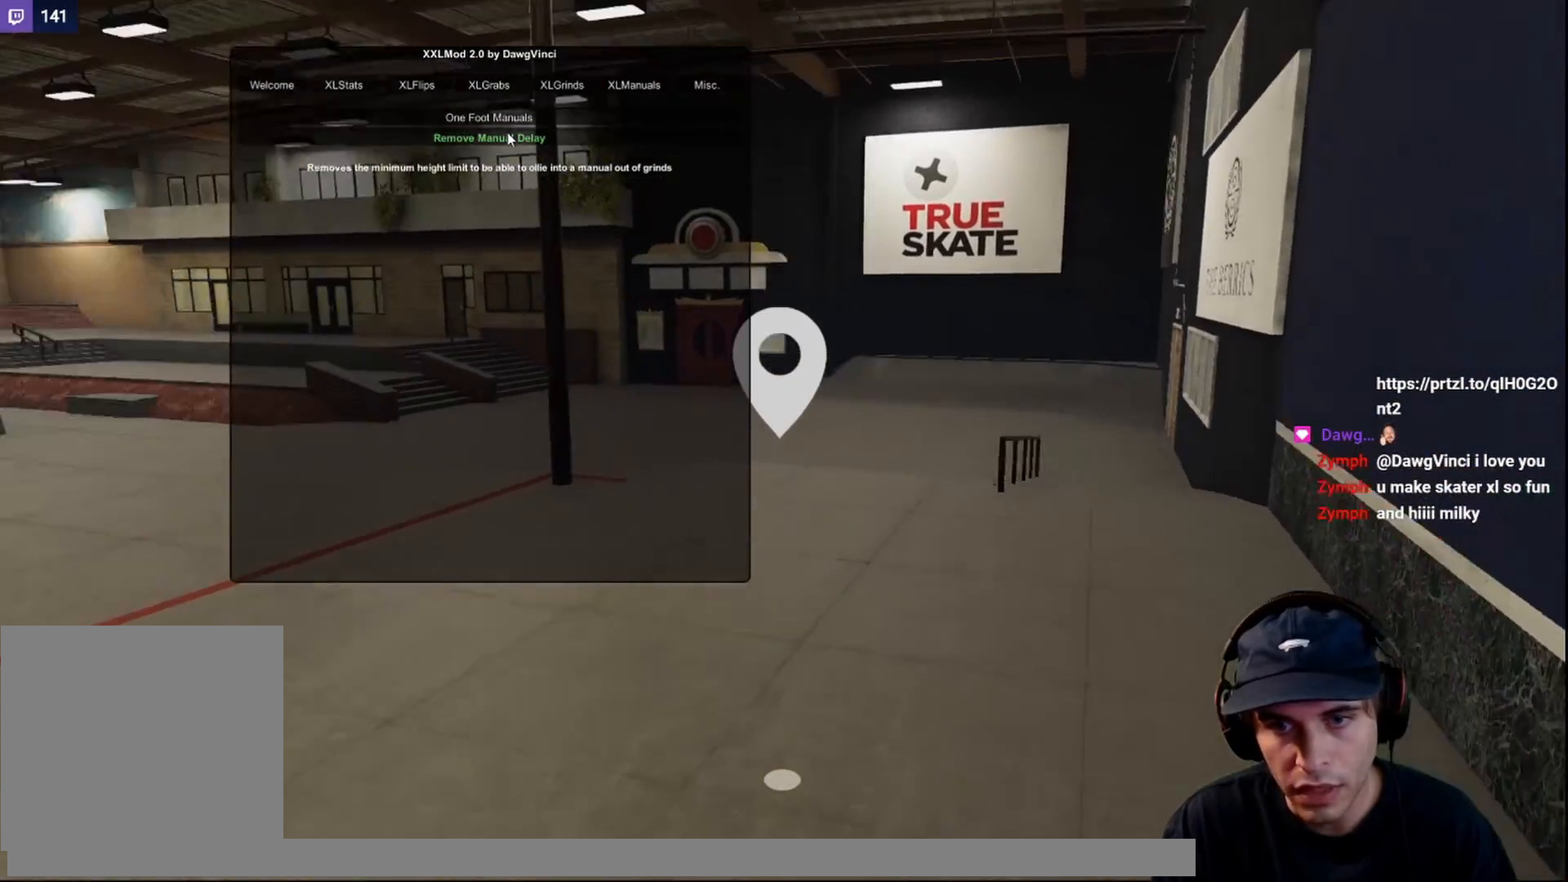
{"buttons": [], "left_stick": "center", "right_stick": "left", "events": []}
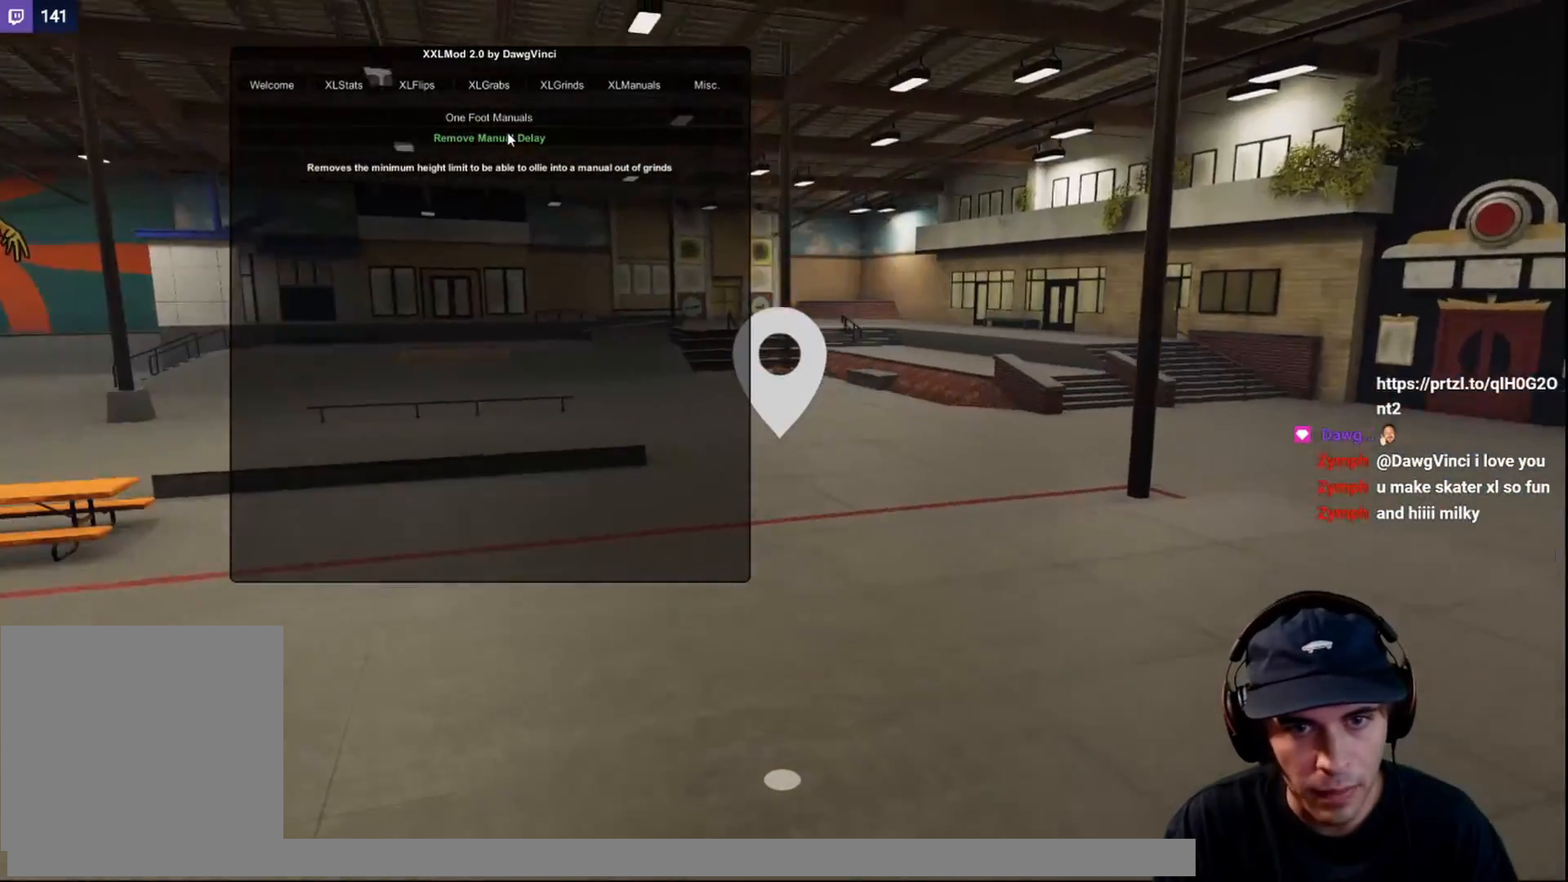
{"buttons": [], "left_stick": "up-right", "right_stick": "left", "events": [[367, "left_stick", "up"], [467, "left_stick", "up-right"]]}
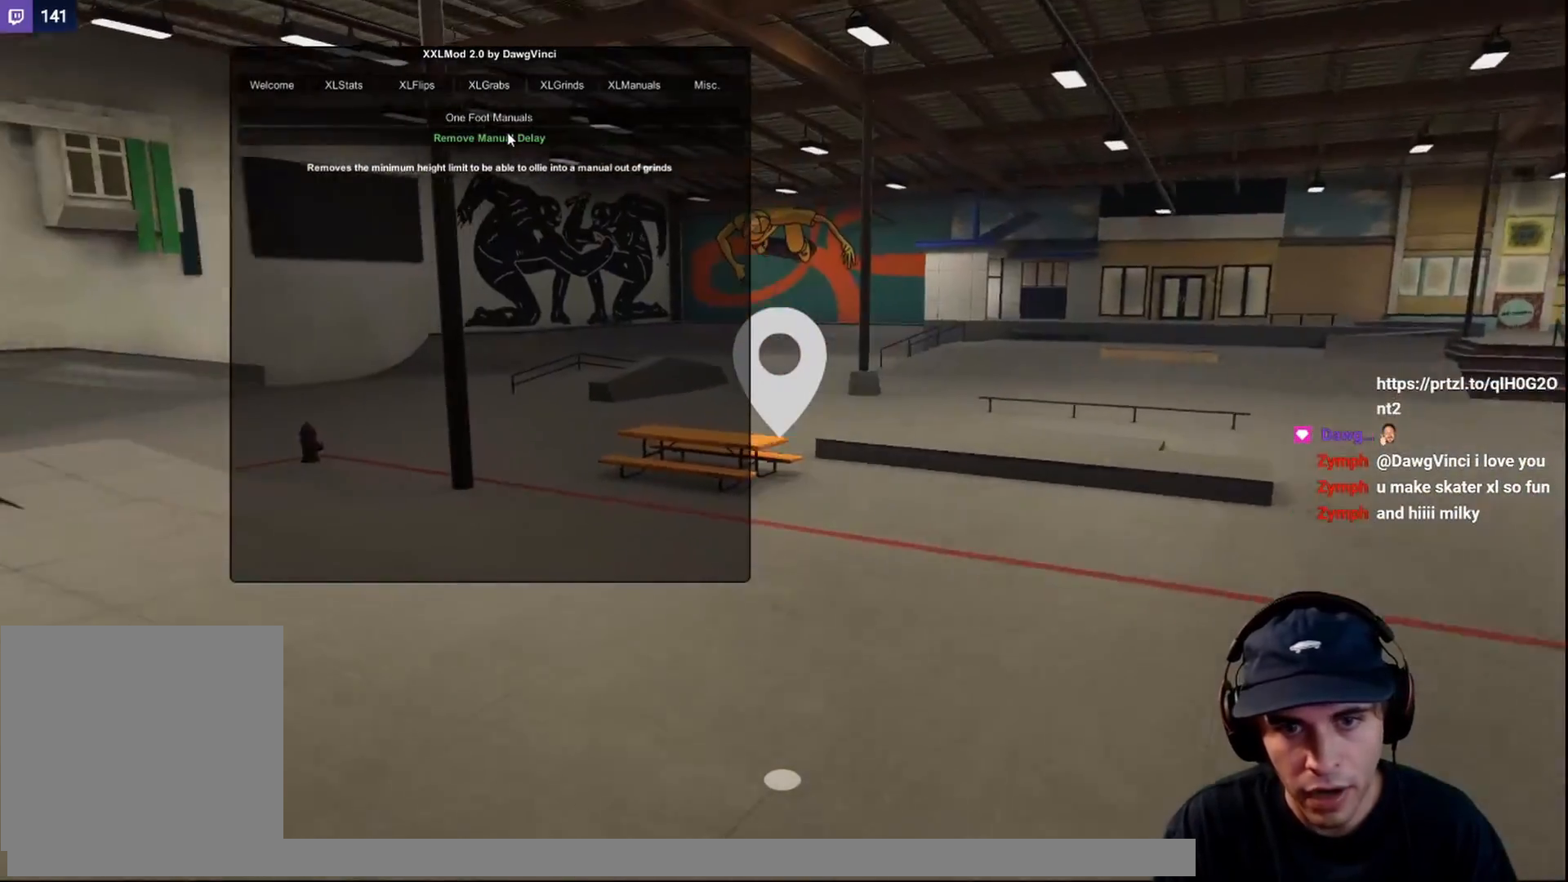
{"buttons": [], "left_stick": "up-left", "right_stick": "right", "events": [[133, "right_stick", "center"], [317, "right_stick", "right"], [400, "left_stick", "up-left"]]}
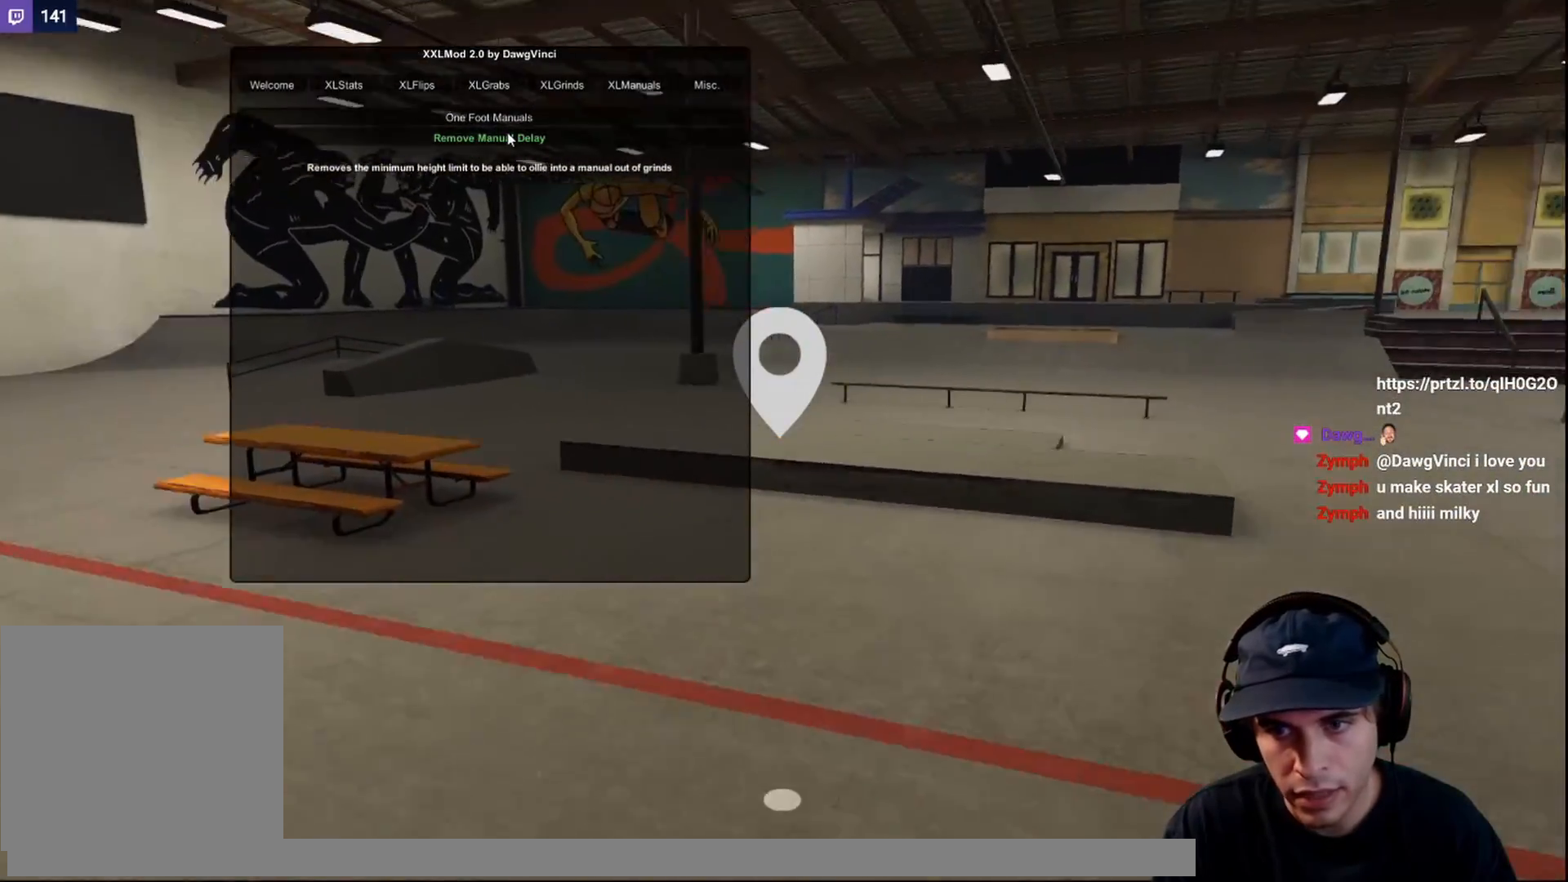
{"buttons": [], "left_stick": "up-left", "right_stick": "right", "events": [[183, "left_stick", "up"], [350, "left_stick", "left"], [500, "left_stick", "up-left"]]}
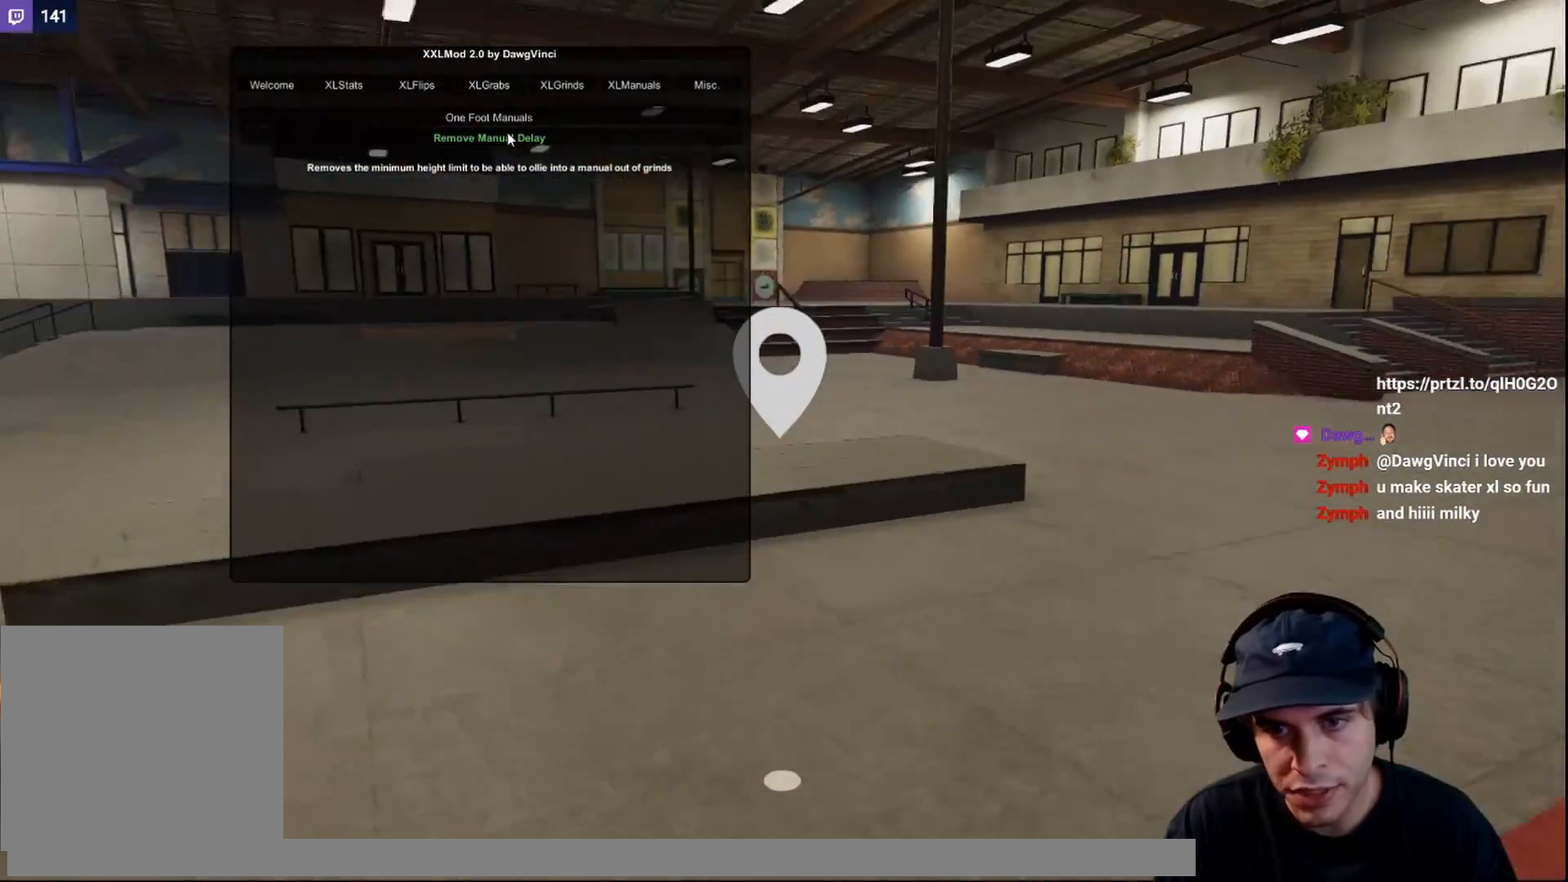
{"buttons": [], "left_stick": "left", "right_stick": "center", "events": [[350, "left_stick", "left"], [433, "right_stick", "center"]]}
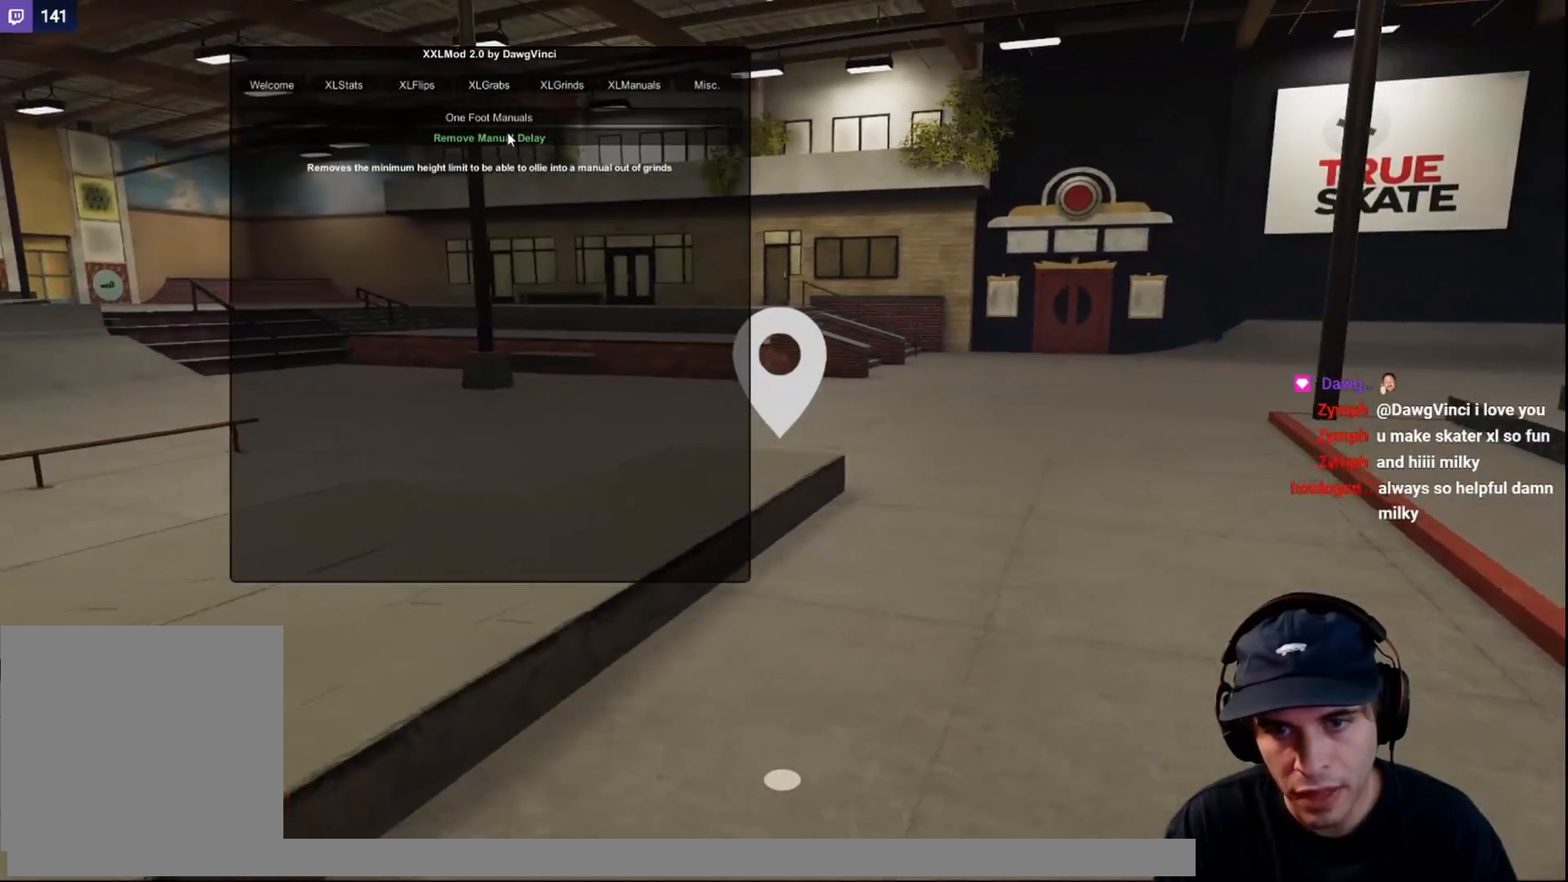
{"buttons": ["A", "R2"], "left_stick": "center", "right_stick": "center", "events": [[50, "left_stick", "center"], [233, "A", "down"], [450, "R2", "down"]]}
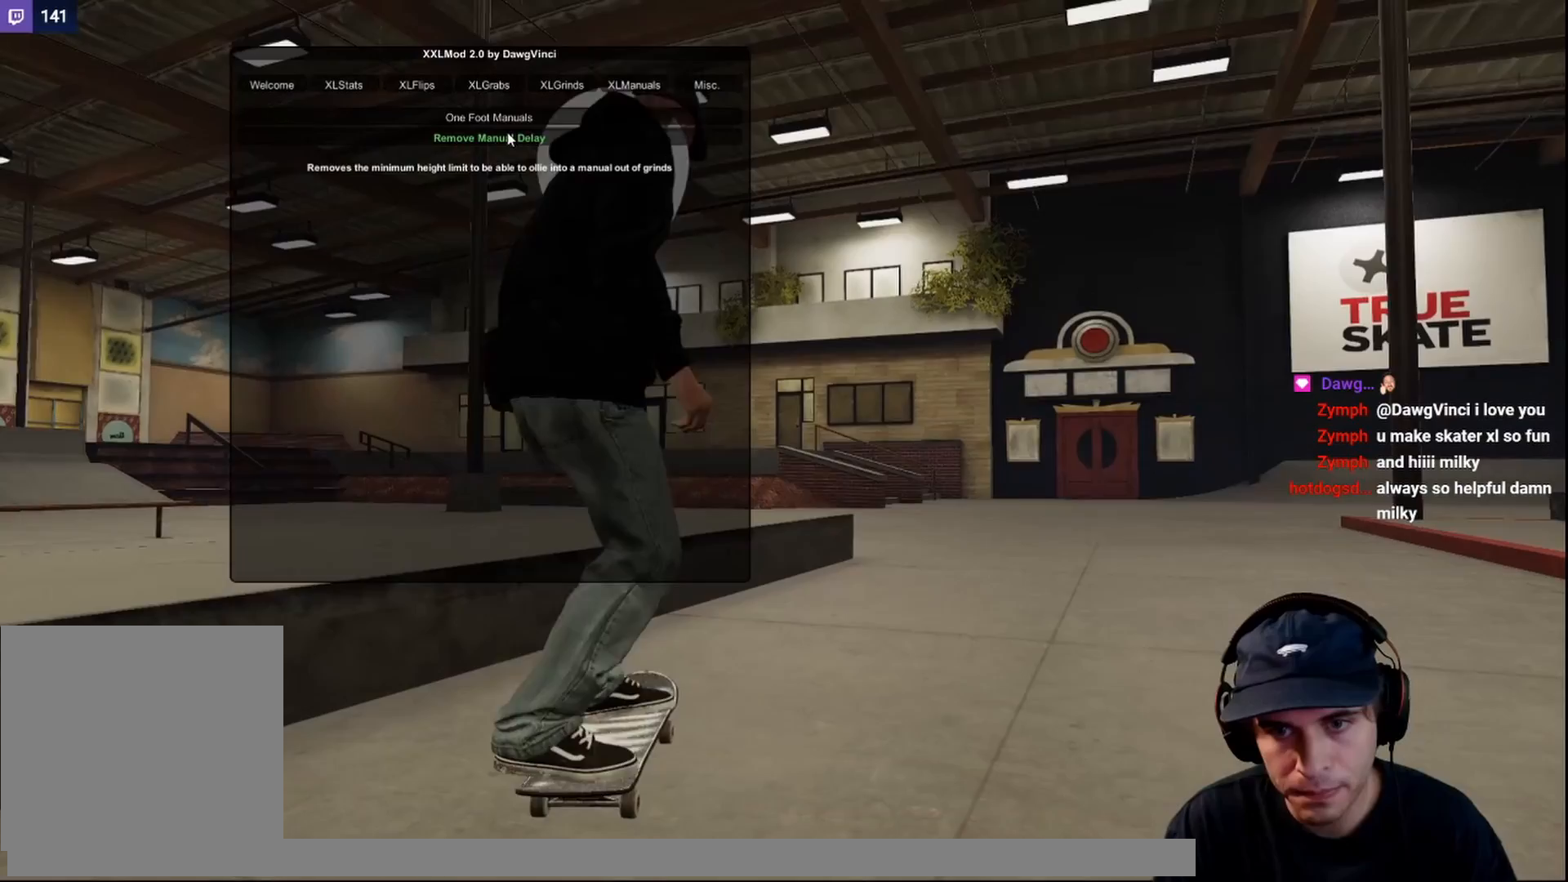
{"buttons": ["L2"], "left_stick": "center", "right_stick": "center", "events": [[150, "R2", "up"], [267, "A", "up"], [267, "right_stick", "down"], [450, "L2", "down"], [500, "right_stick", "center"]]}
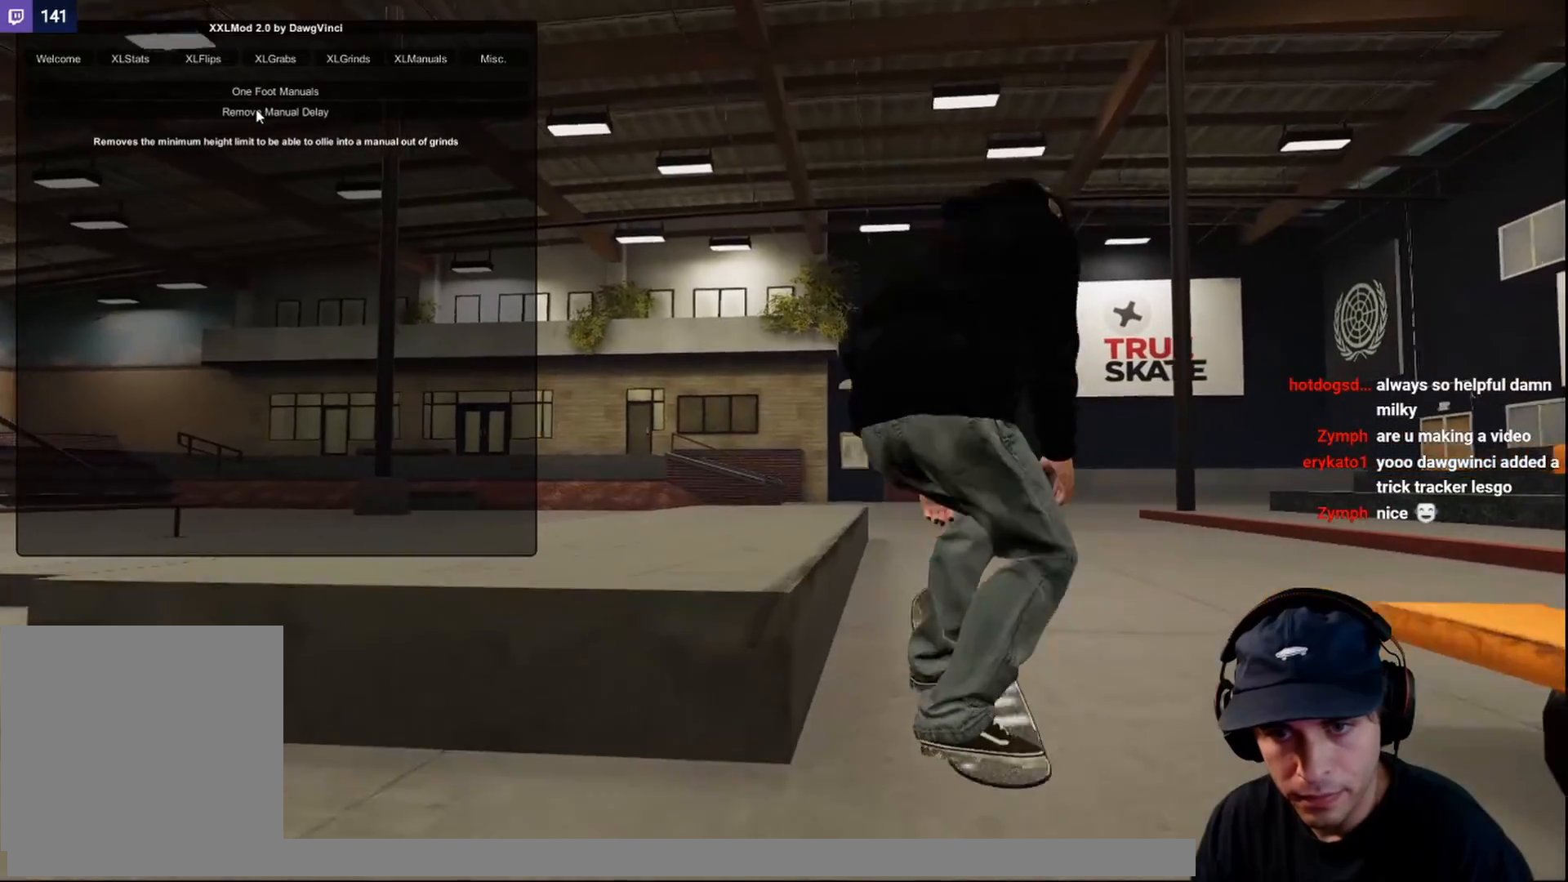
{"buttons": [], "left_stick": "up", "right_stick": "center", "events": [[117, "L2", "up"], [150, "left_stick", "up"]]}
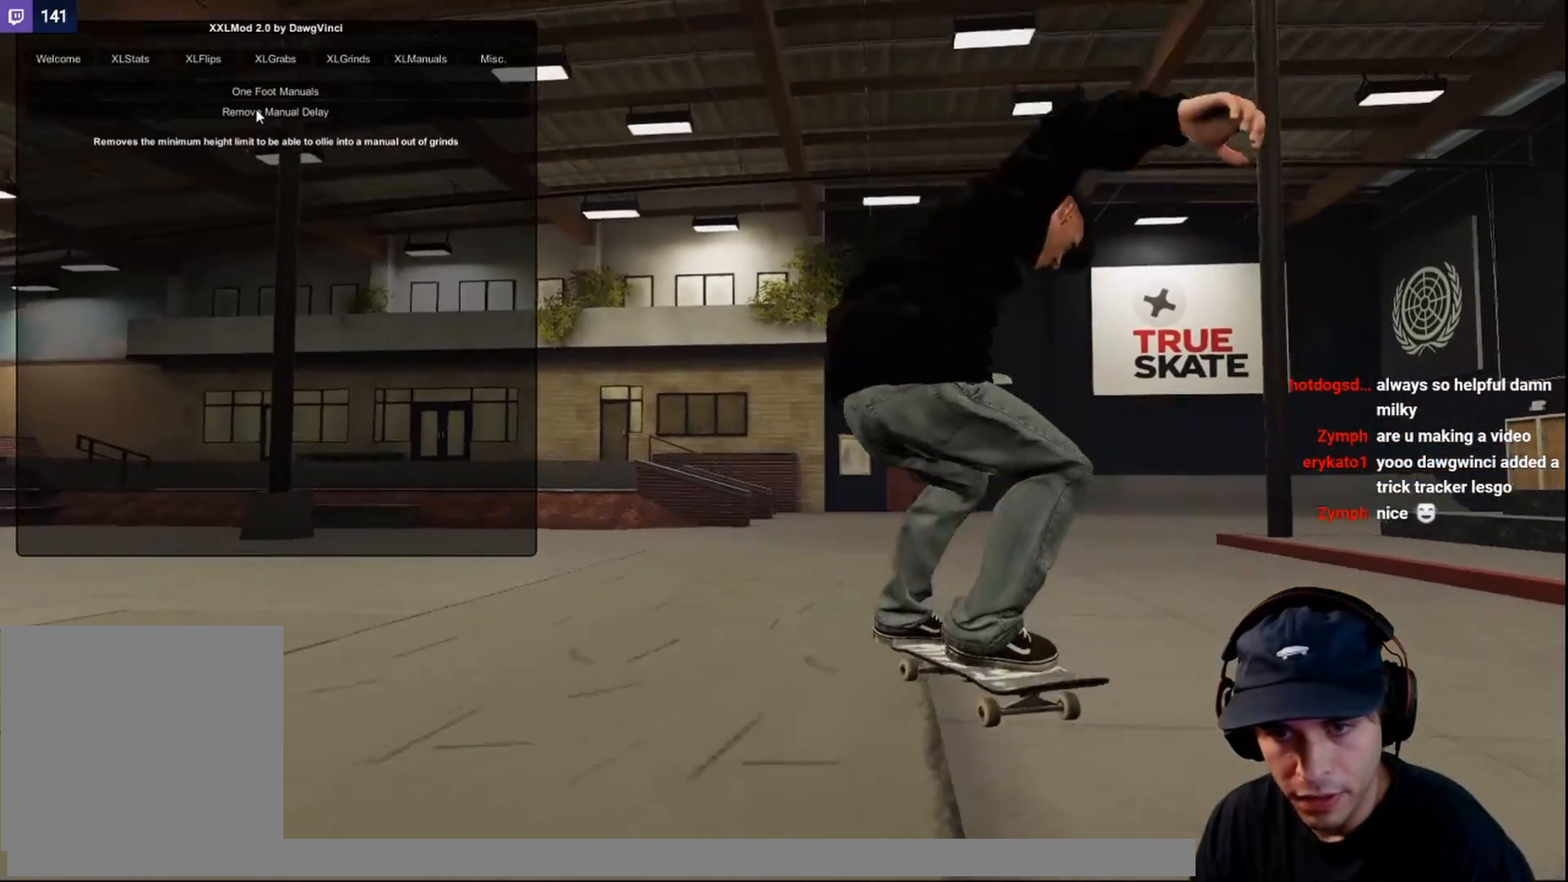
{"buttons": [], "left_stick": "up", "right_stick": "center", "events": []}
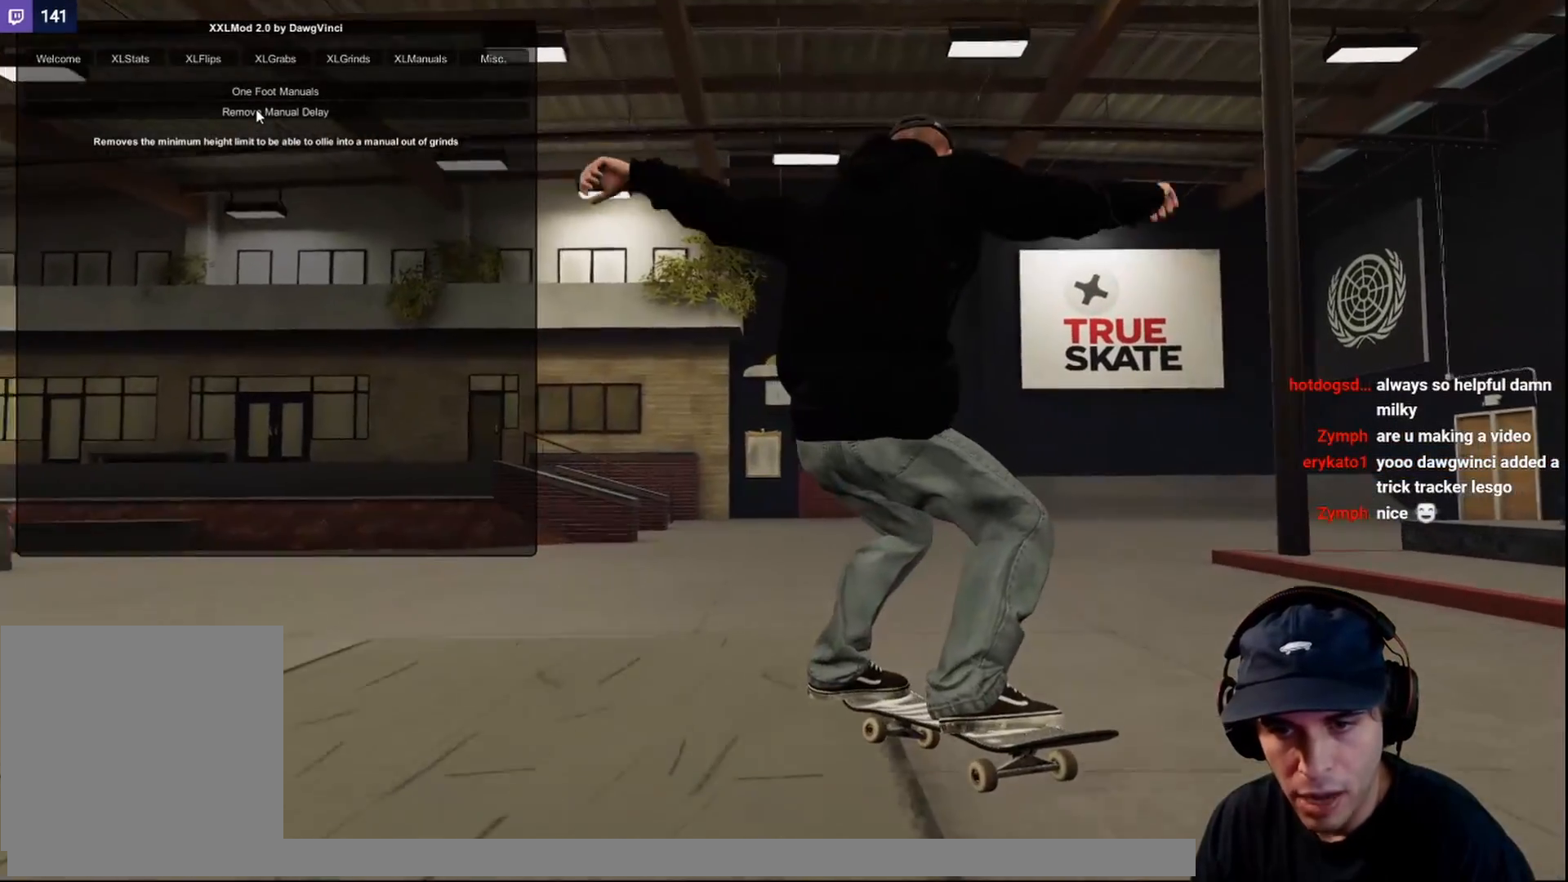
{"buttons": [], "left_stick": "center", "right_stick": "down", "events": [[83, "R2", "down"], [117, "left_stick", "center"], [317, "right_stick", "down"], [350, "R2", "up"]]}
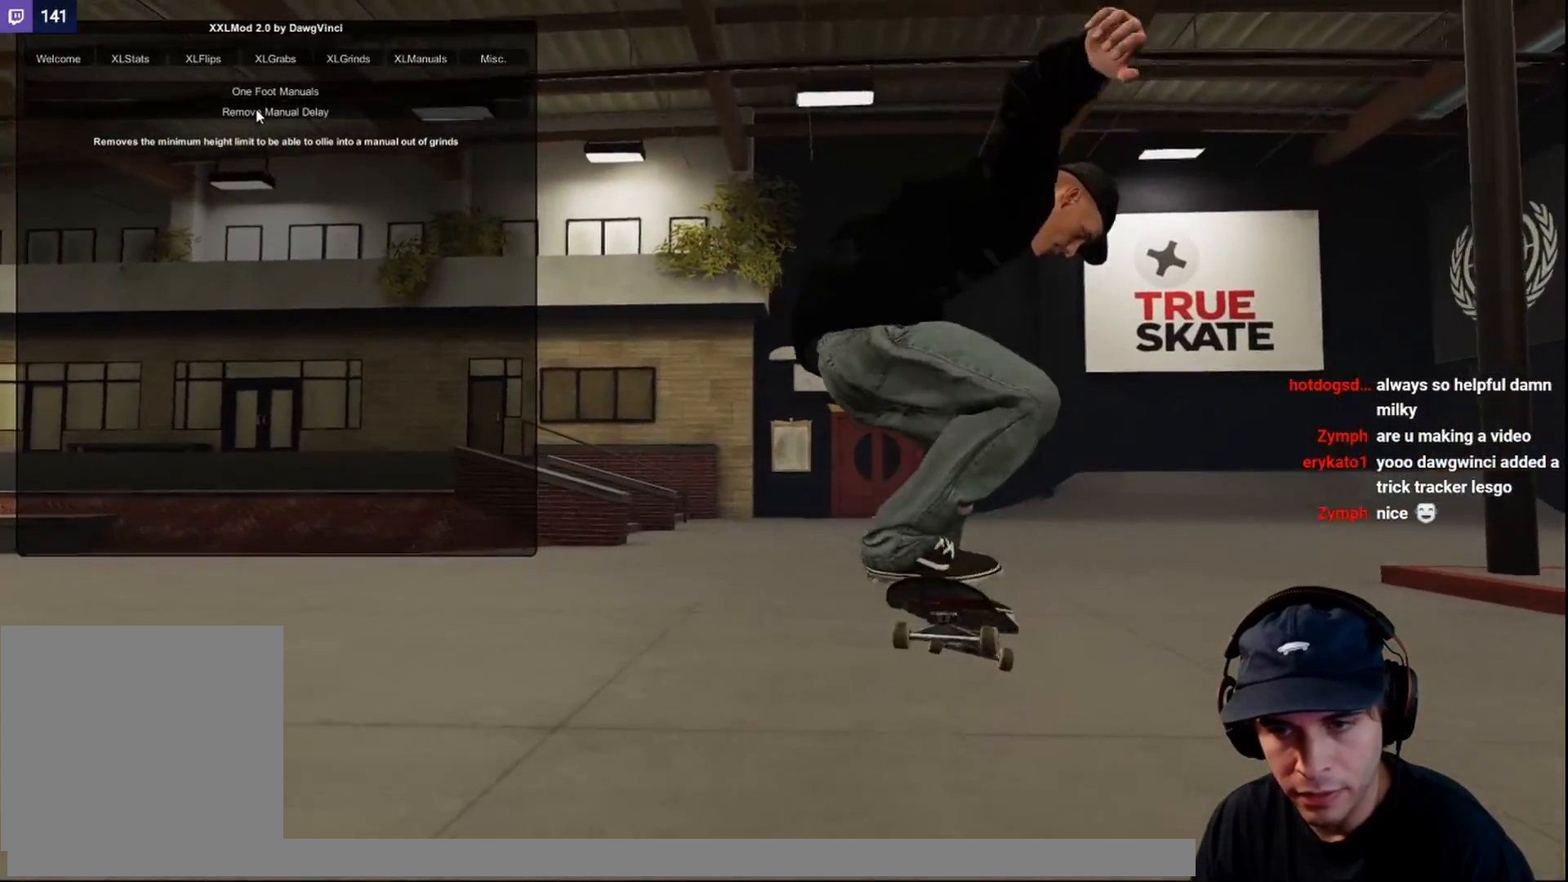
{"buttons": [], "left_stick": "center", "right_stick": "down", "events": []}
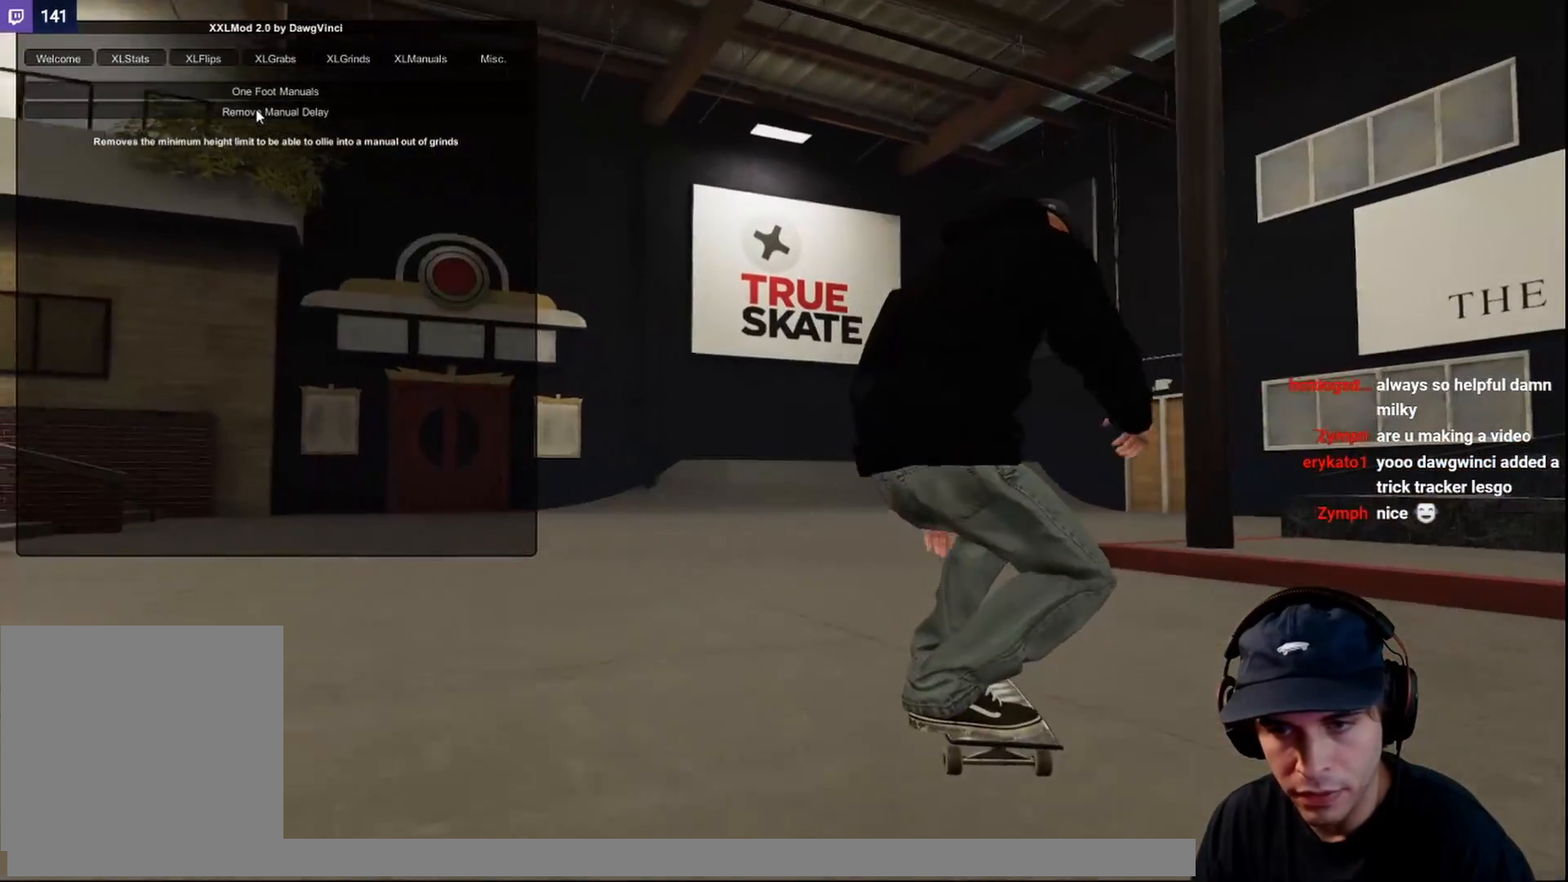
{"buttons": [], "left_stick": "center", "right_stick": "down", "events": []}
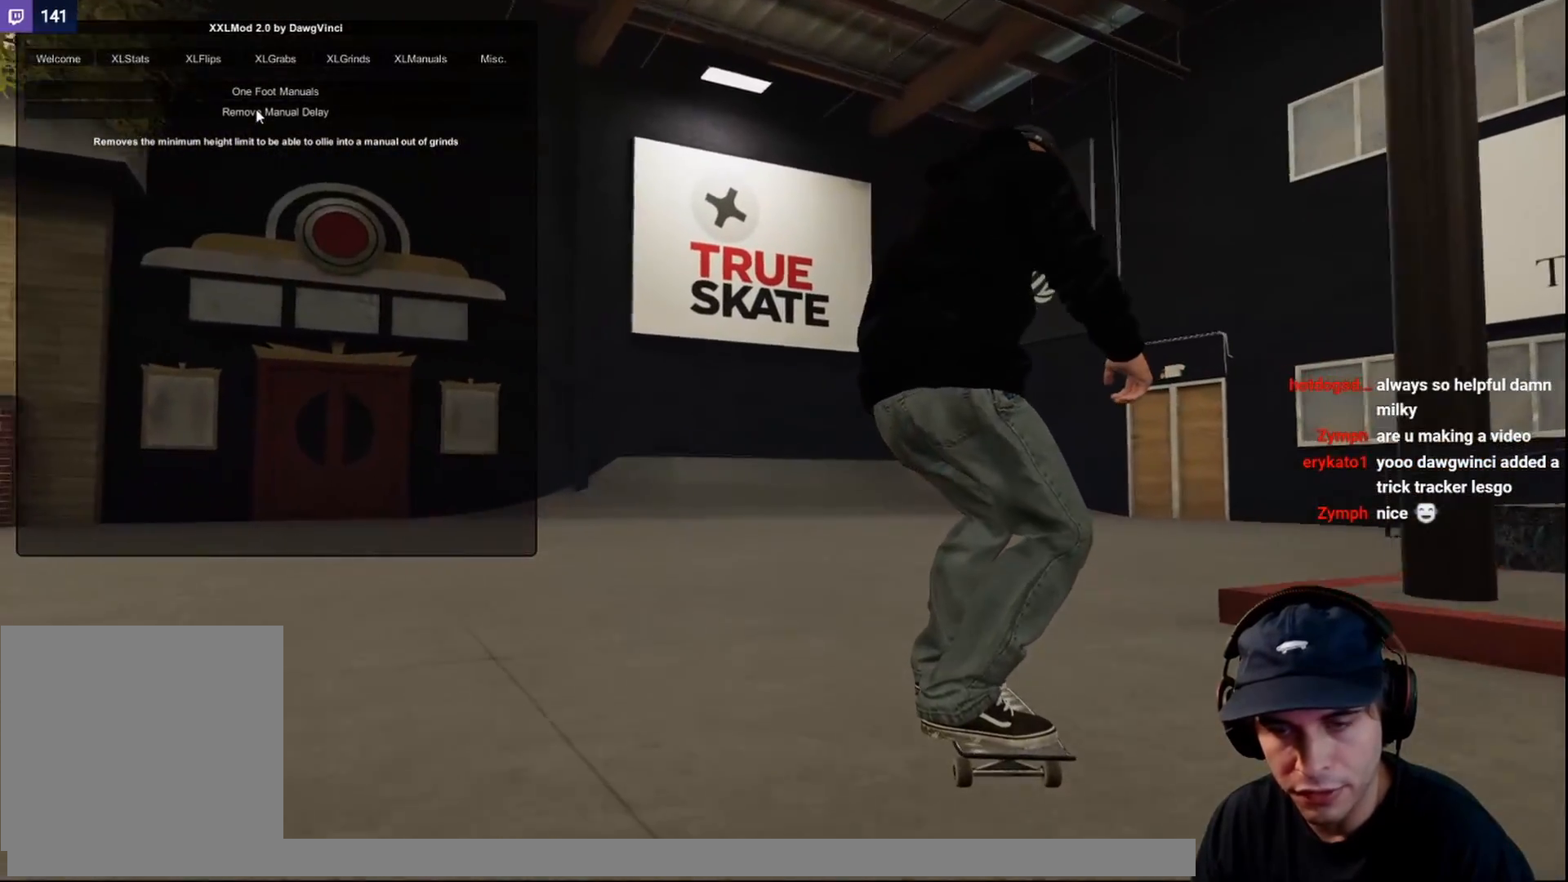
{"buttons": [], "left_stick": "center", "right_stick": "center", "events": [[250, "right_stick", "center"]]}
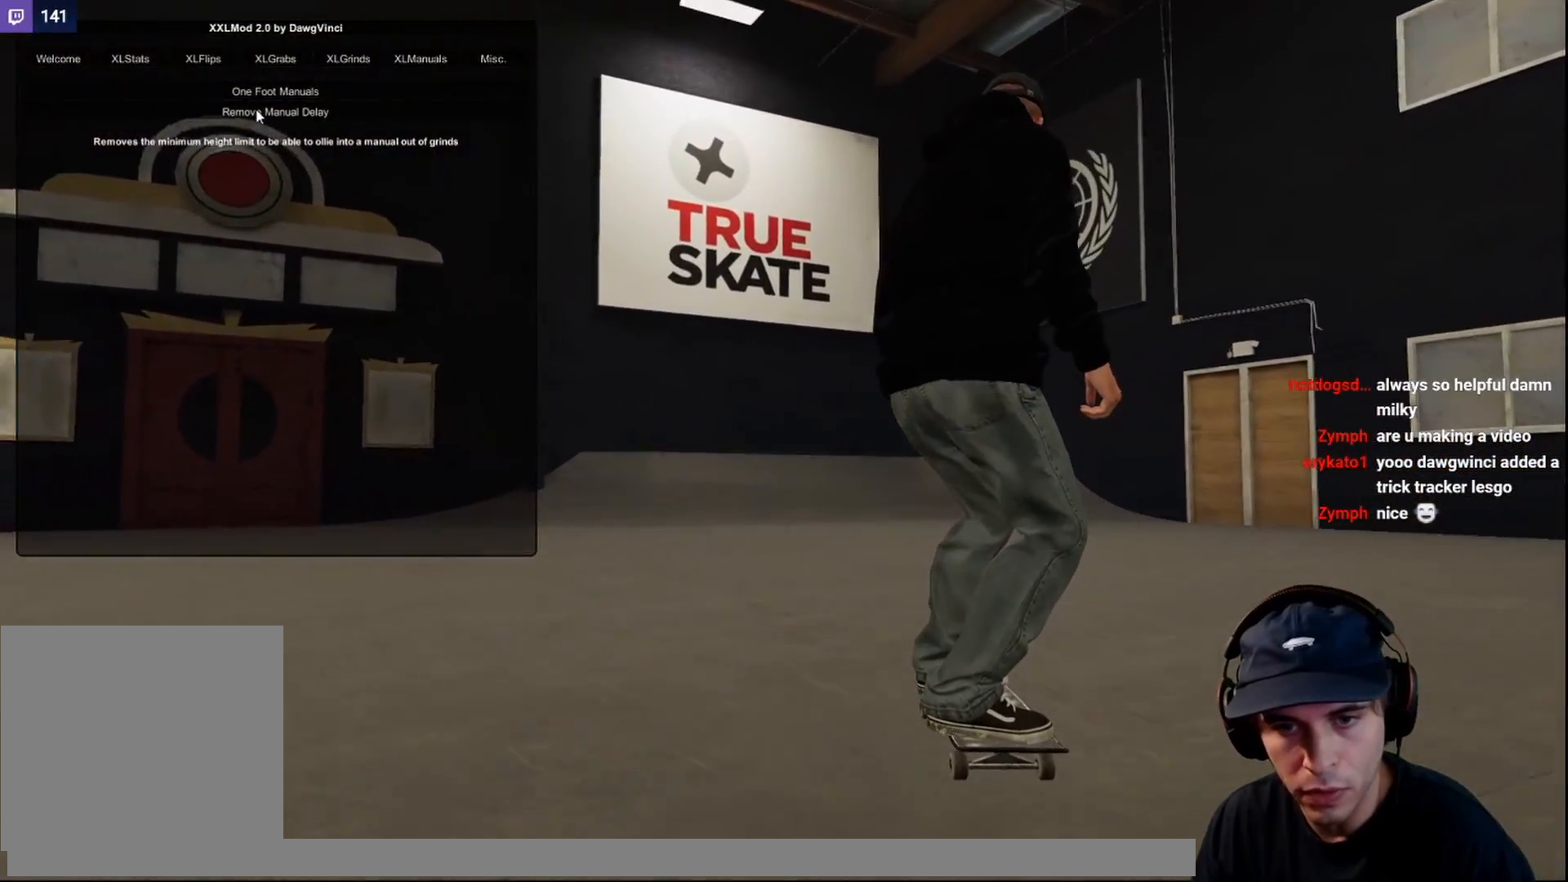
{"buttons": ["DPAD_UP"], "left_stick": "center", "right_stick": "center", "events": [[400, "DPAD_UP", "down"]]}
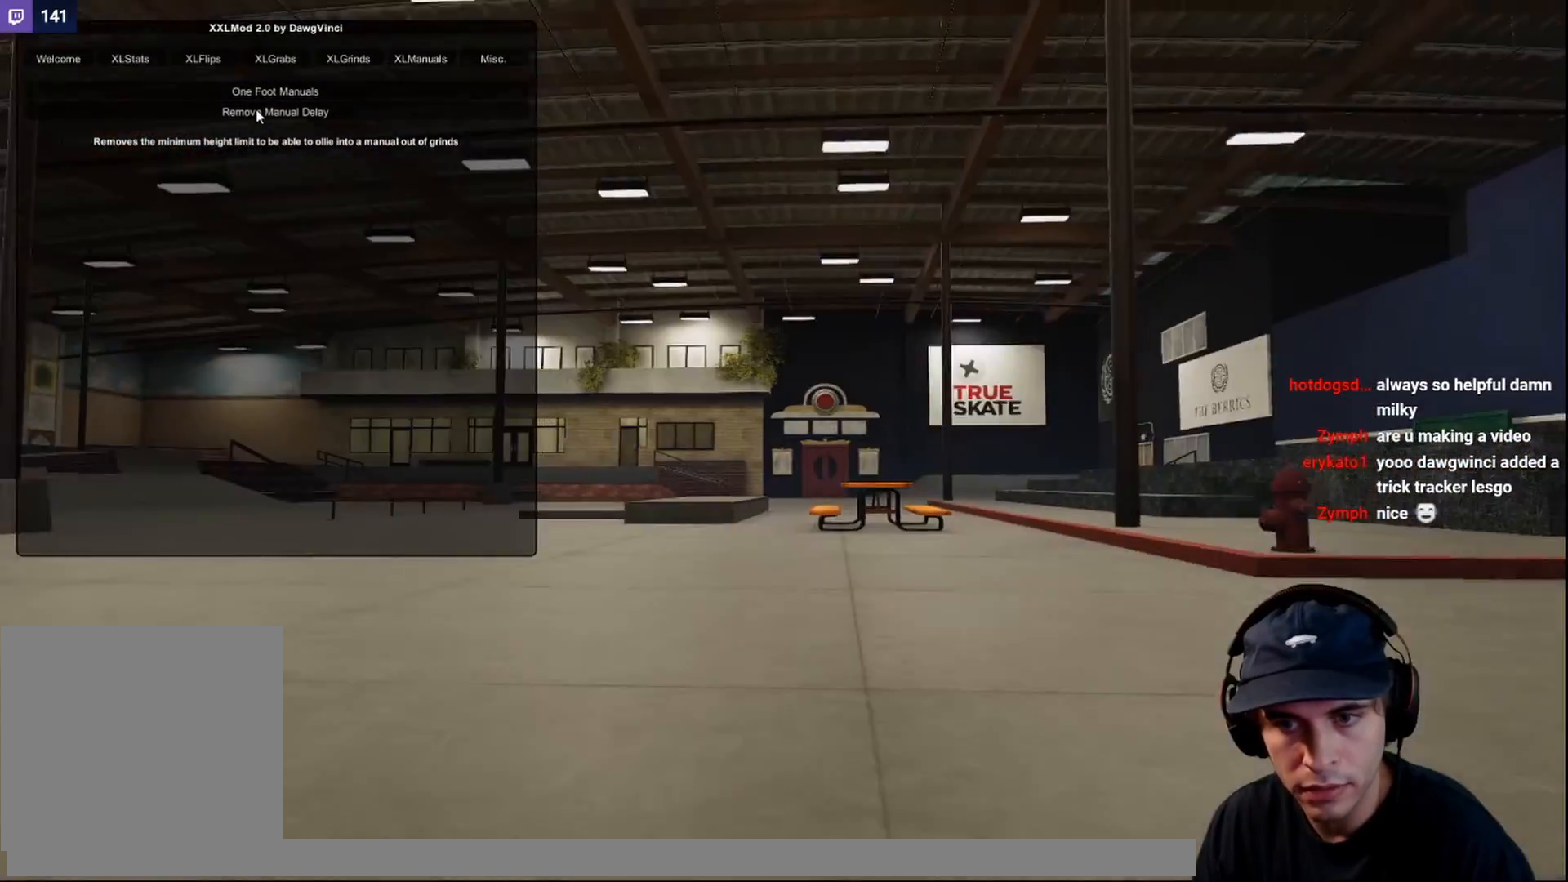
{"buttons": [], "left_stick": "center", "right_stick": "center", "events": [[17, "DPAD_UP", "up"]]}
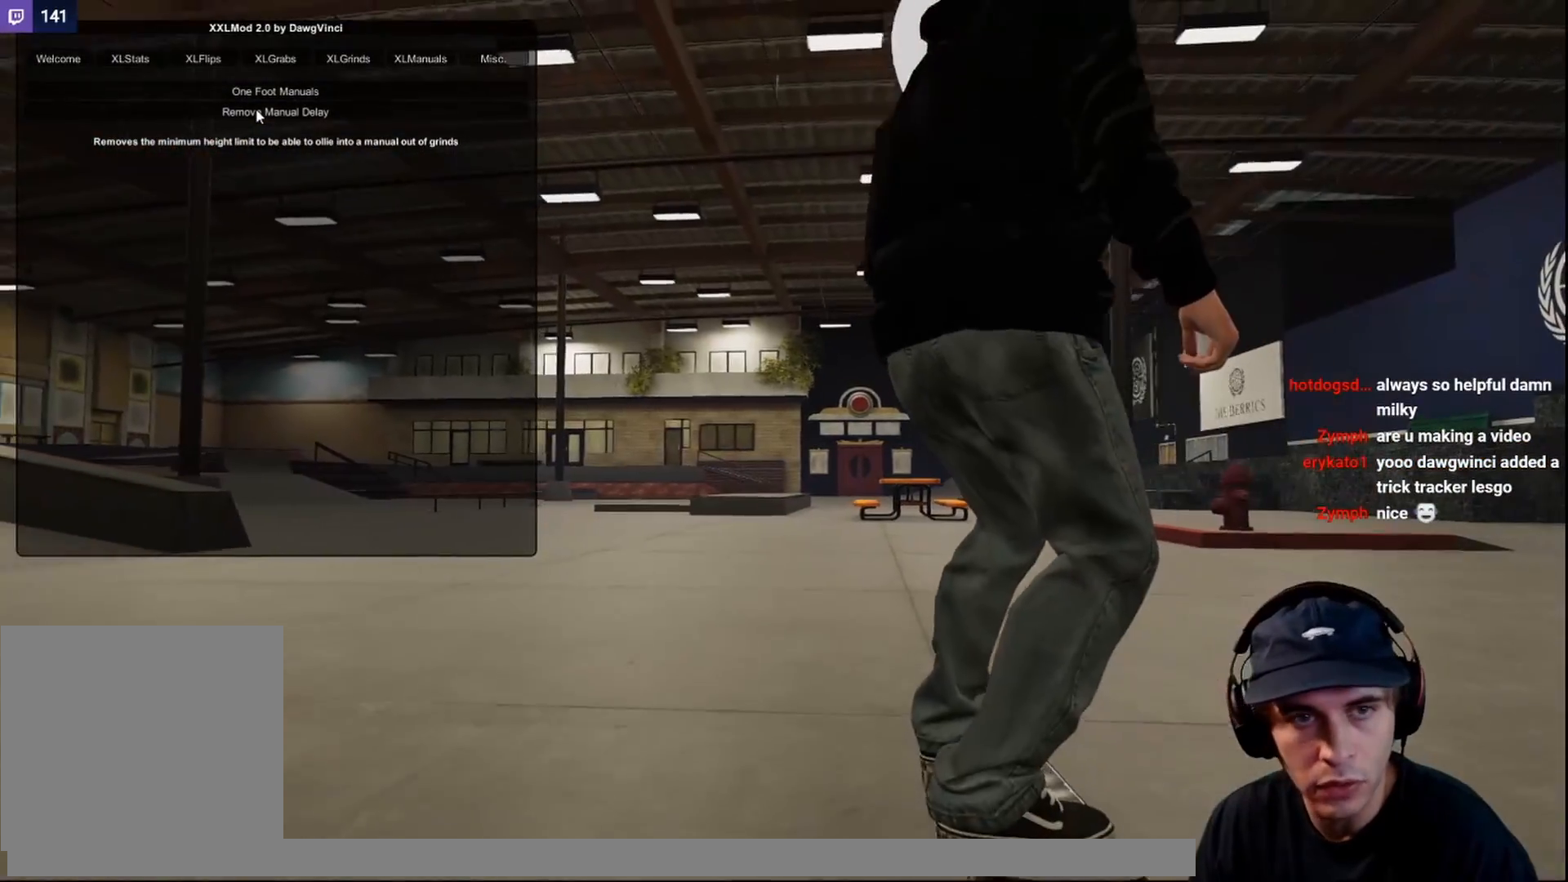
{"buttons": [], "left_stick": "center", "right_stick": "center", "events": []}
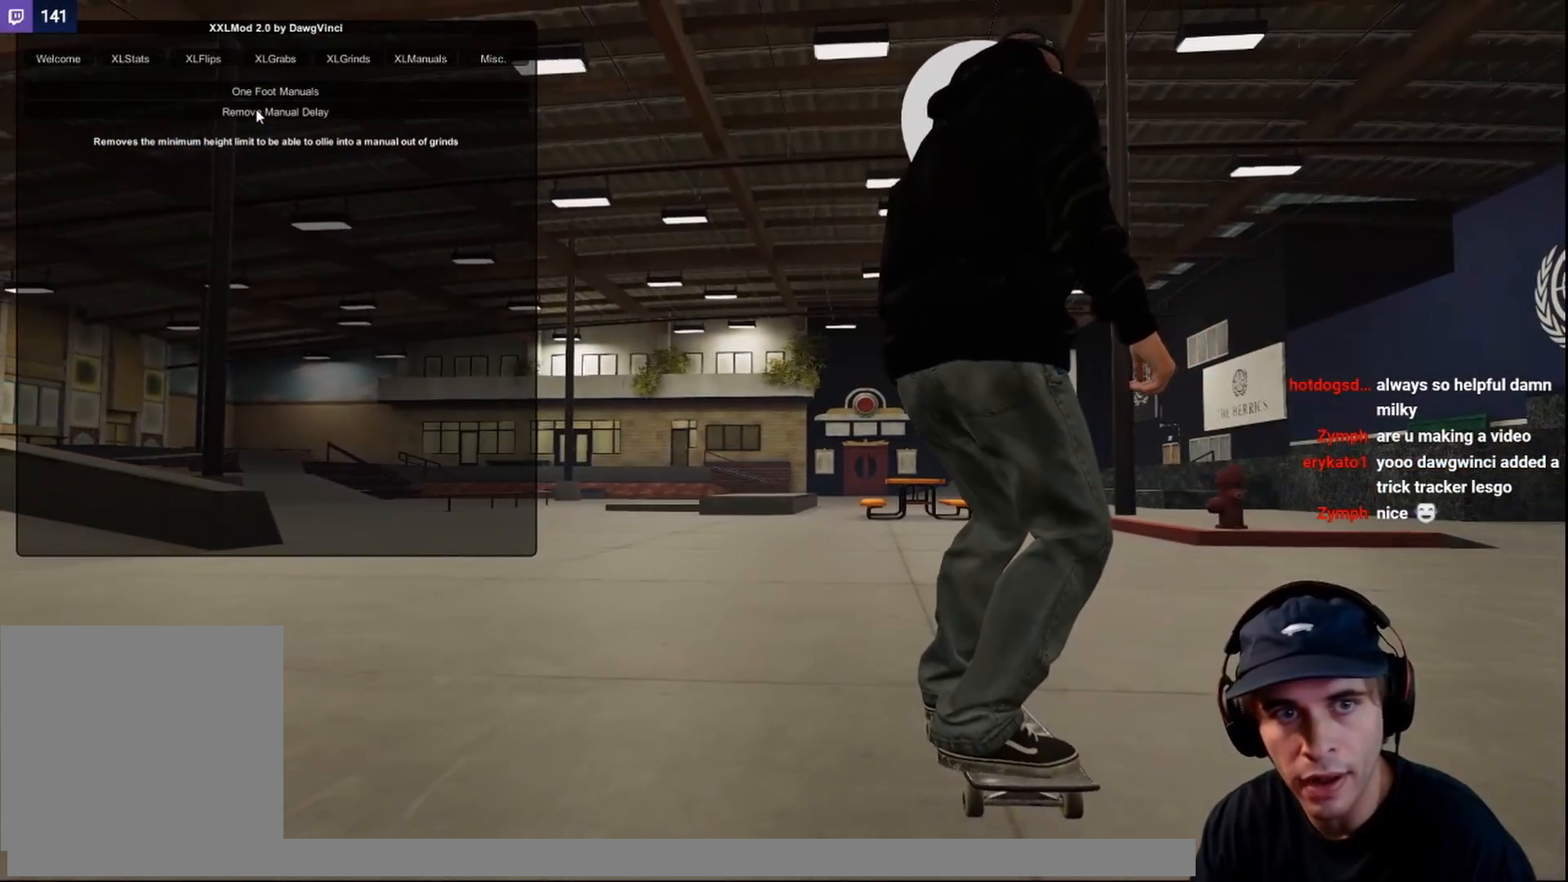
{"buttons": [], "left_stick": "center", "right_stick": "center", "events": []}